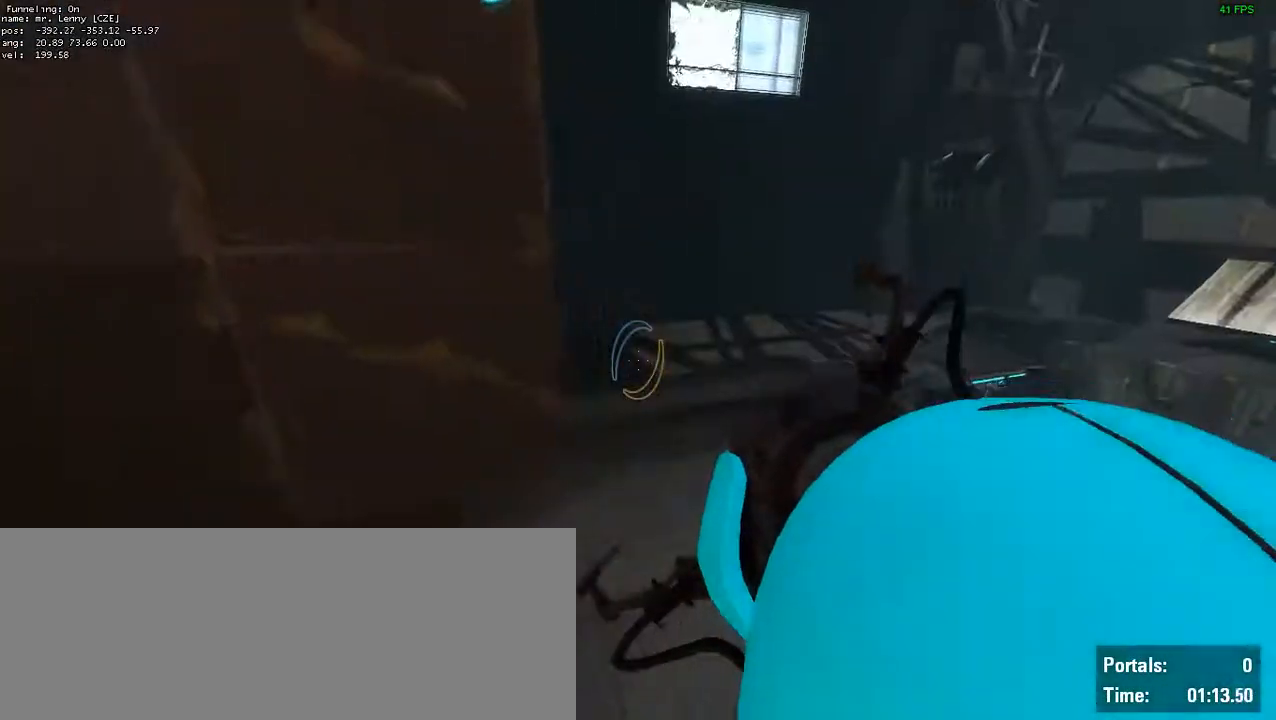
Gameplay with keyboard and mouse; each line is a JSON object with the keys and mouse buttons held at the frame after it. "events" lists presses ("down") and releases ("up") of "a", "ctrl", "d", "e", "s", "space", "w", "mouse_left" and "mouse_right" between this image and that frame as [ms after this image, input, new state], when the widget could be followed in between. "mouse_left", "mouse_right" = the "left", "right" buttons of the "mouse" list. No other keys are recorded. Mouse movement is not recorded.
{"keys": ["a", "w"], "mouse": [], "events": [[383, "a", "down"]]}
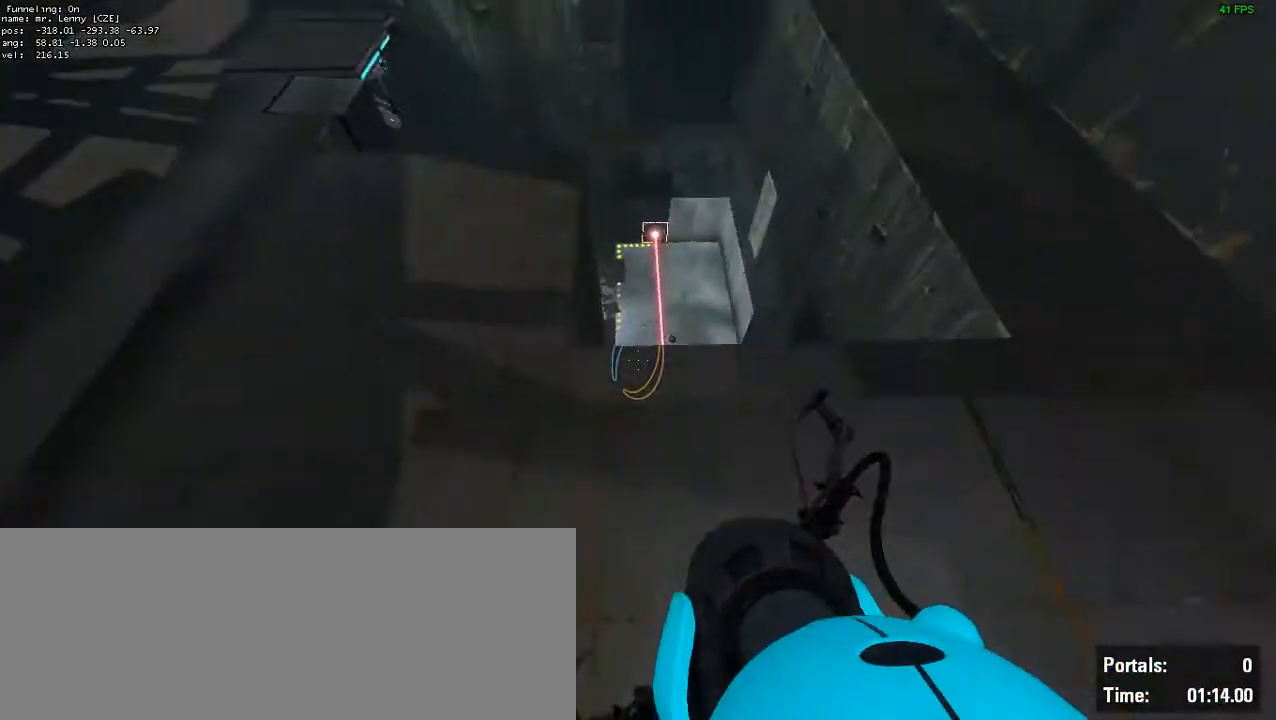
{"keys": ["d", "w"], "mouse": [], "events": [[383, "a", "up"], [417, "d", "down"]]}
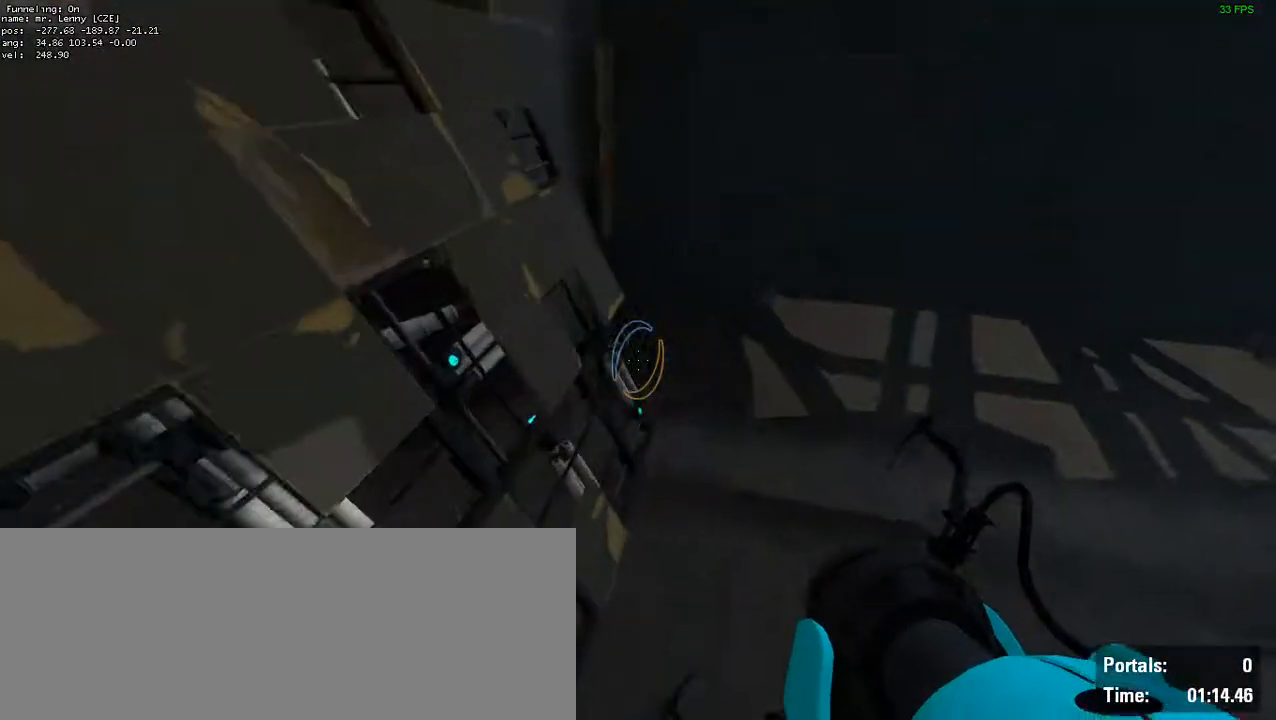
{"keys": ["w"], "mouse": []}
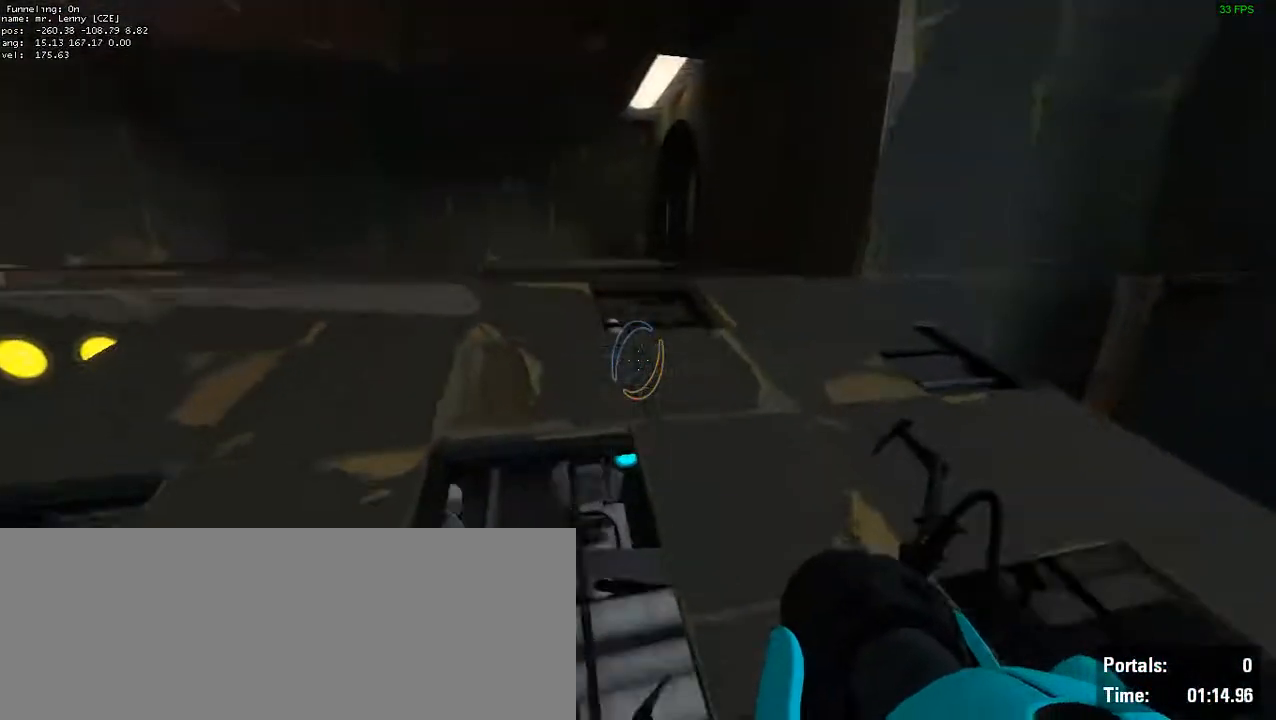
{"keys": ["a", "w"], "mouse": [], "events": [[450, "a", "down"]]}
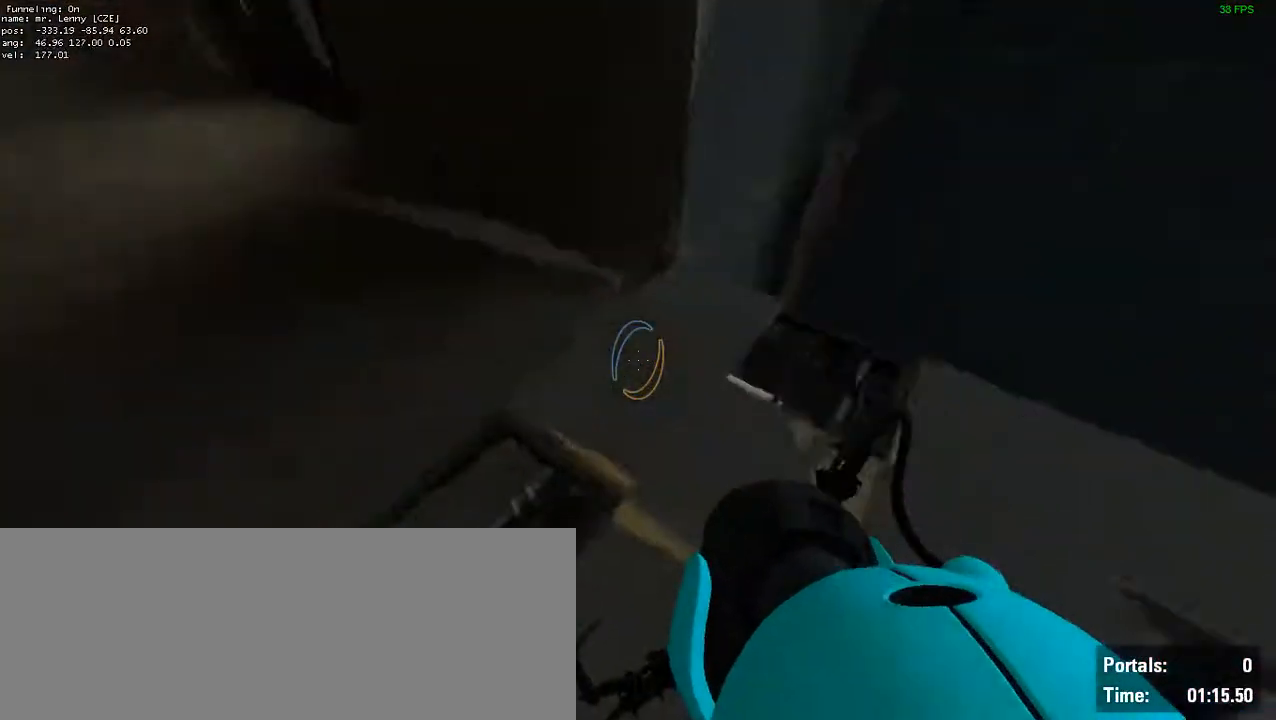
{"keys": ["d"], "mouse": [], "events": [[350, "a", "up"], [350, "w", "up"], [383, "d", "down"]]}
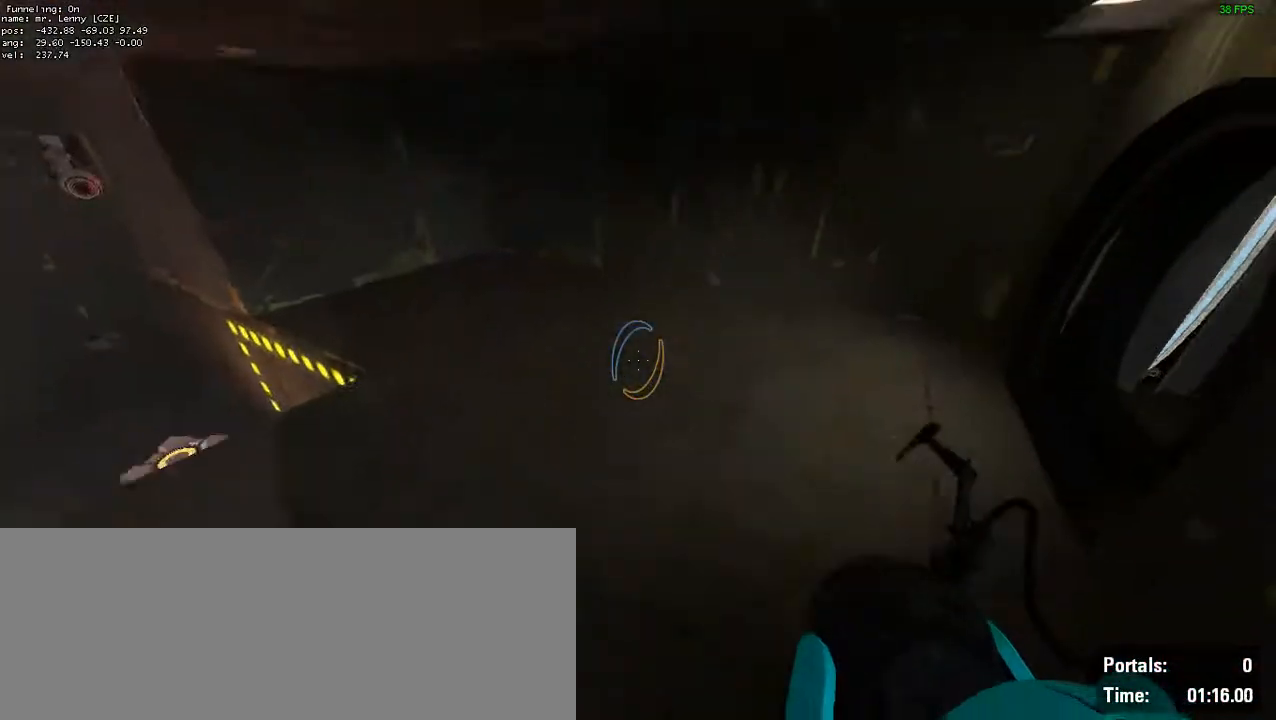
{"keys": ["d"], "mouse": [], "events": []}
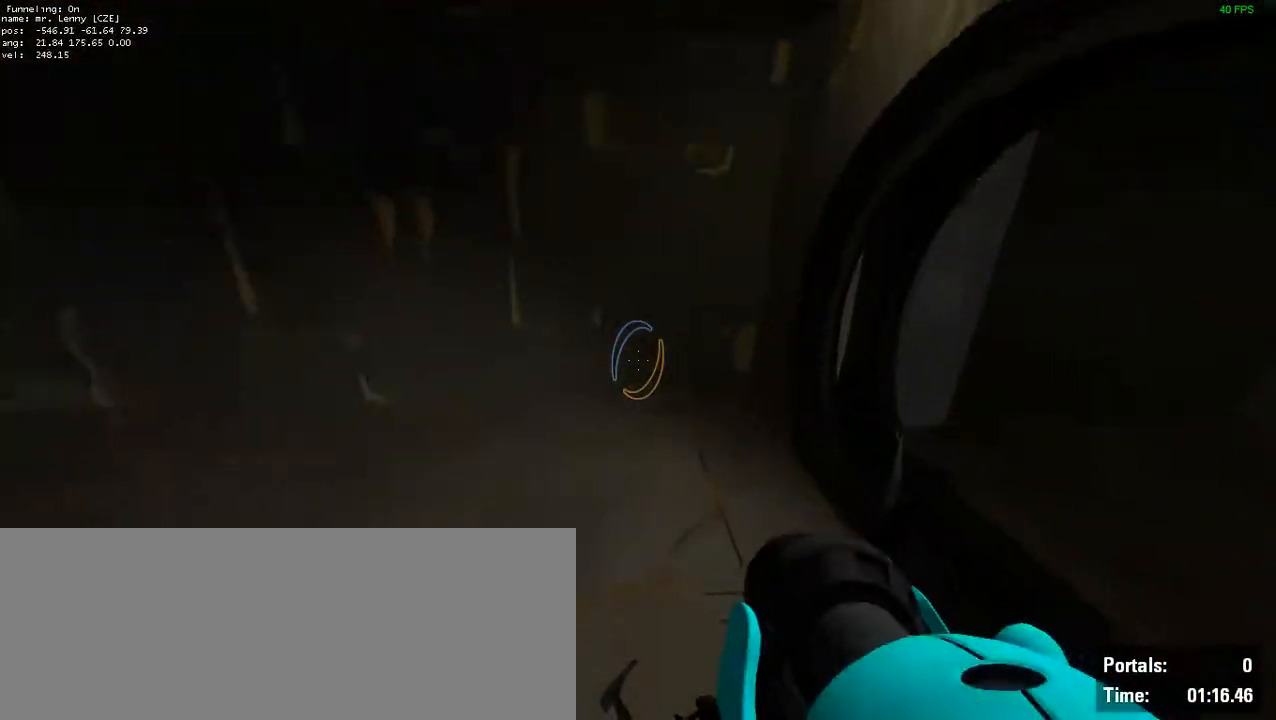
{"keys": ["d"], "mouse": [], "events": []}
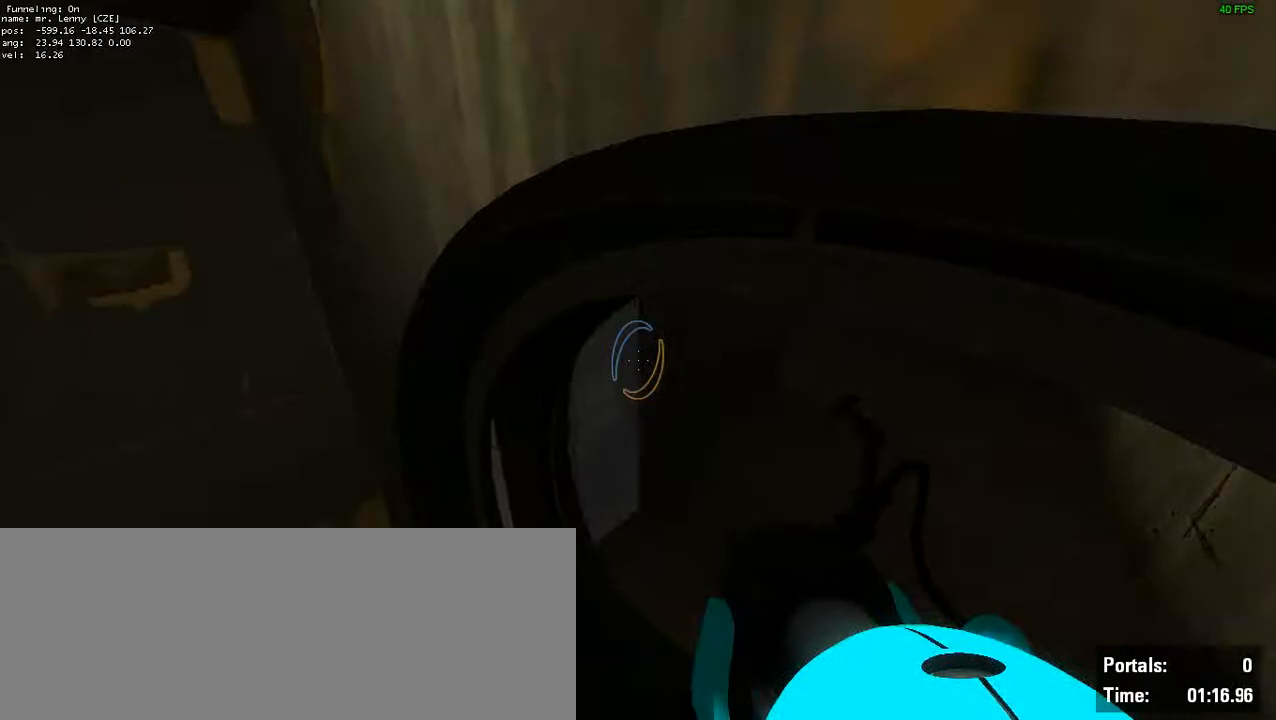
{"keys": ["w"], "mouse": [], "events": [[100, "w", "down"], [117, "d", "up"]]}
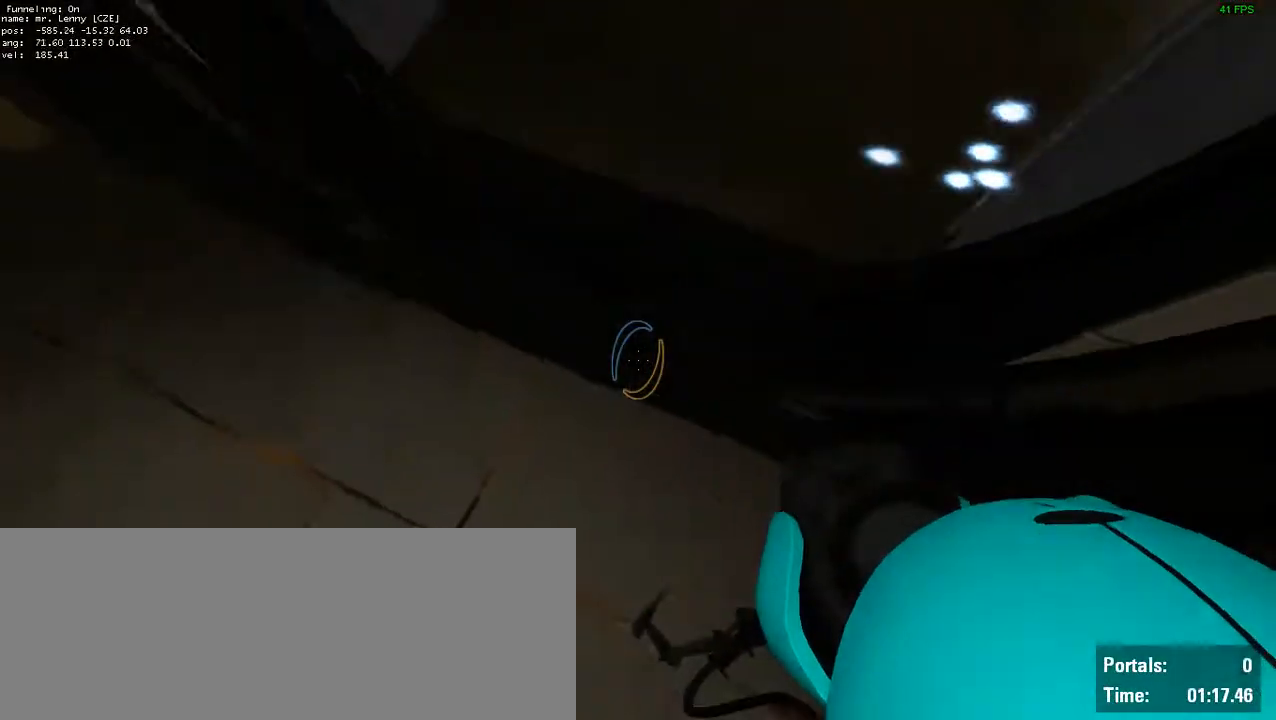
{"keys": ["d"], "mouse": [], "events": [[33, "a", "down"], [267, "a", "up"], [267, "d", "down"], [267, "w", "up"]]}
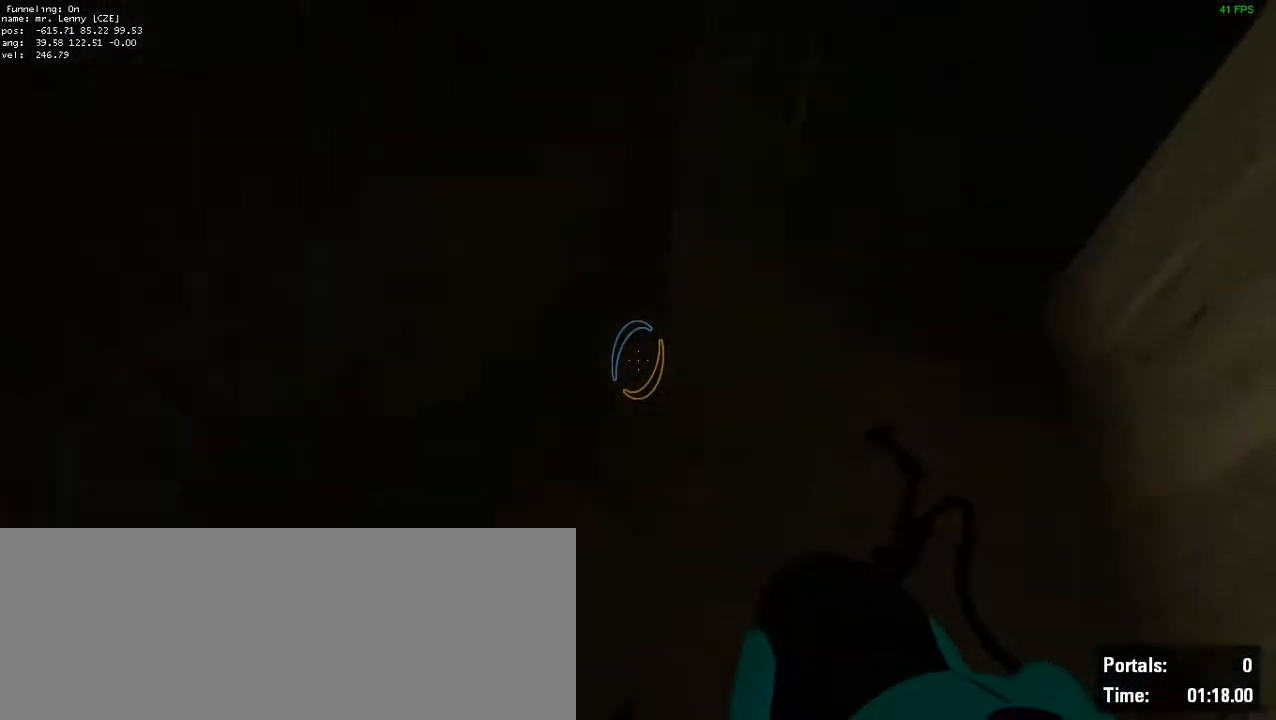
{"keys": ["a"], "mouse": [], "events": [[250, "a", "down"], [267, "d", "up"]]}
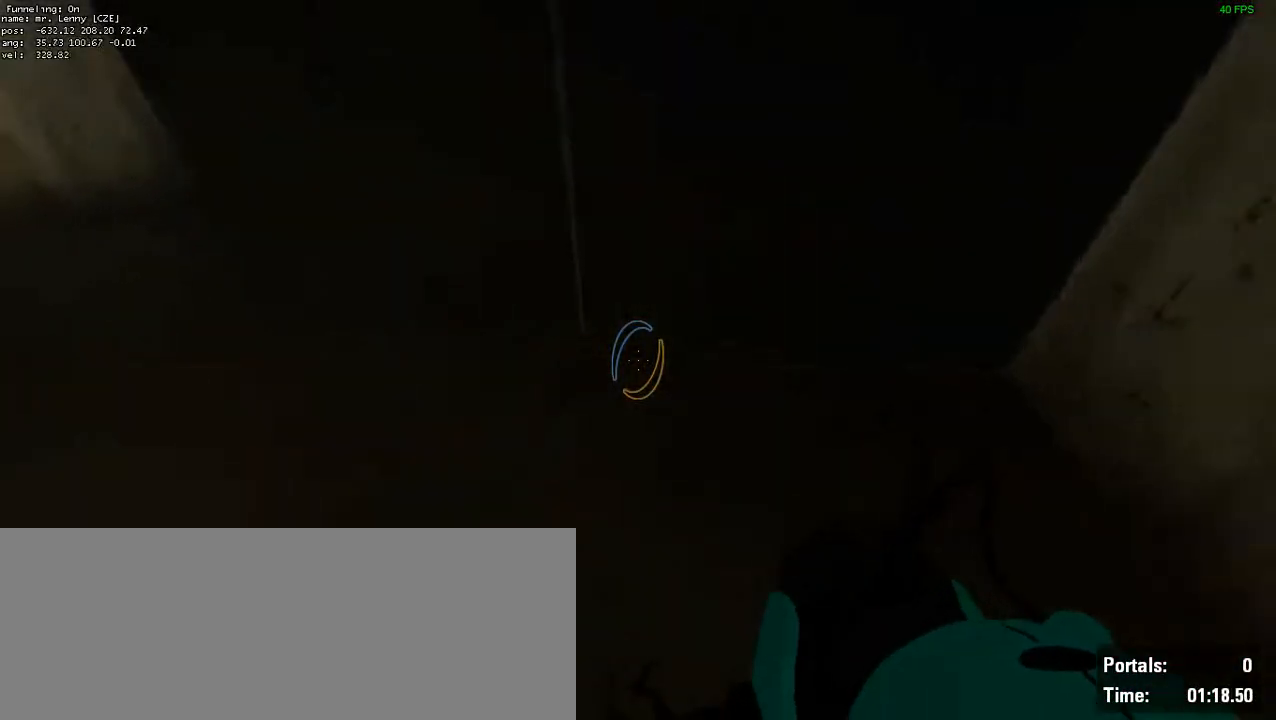
{"keys": ["a", "d"], "mouse": [], "events": [[483, "d", "down"]]}
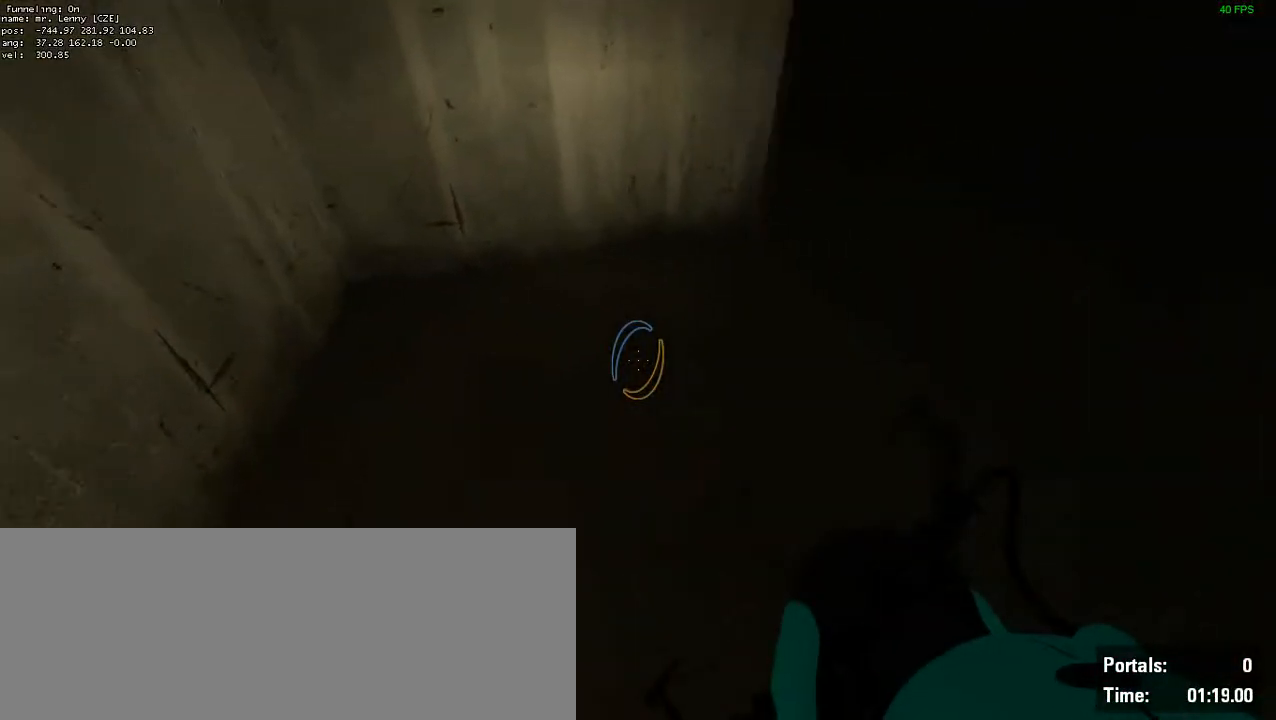
{"keys": ["d"], "mouse": [], "events": [[50, "a", "up"]]}
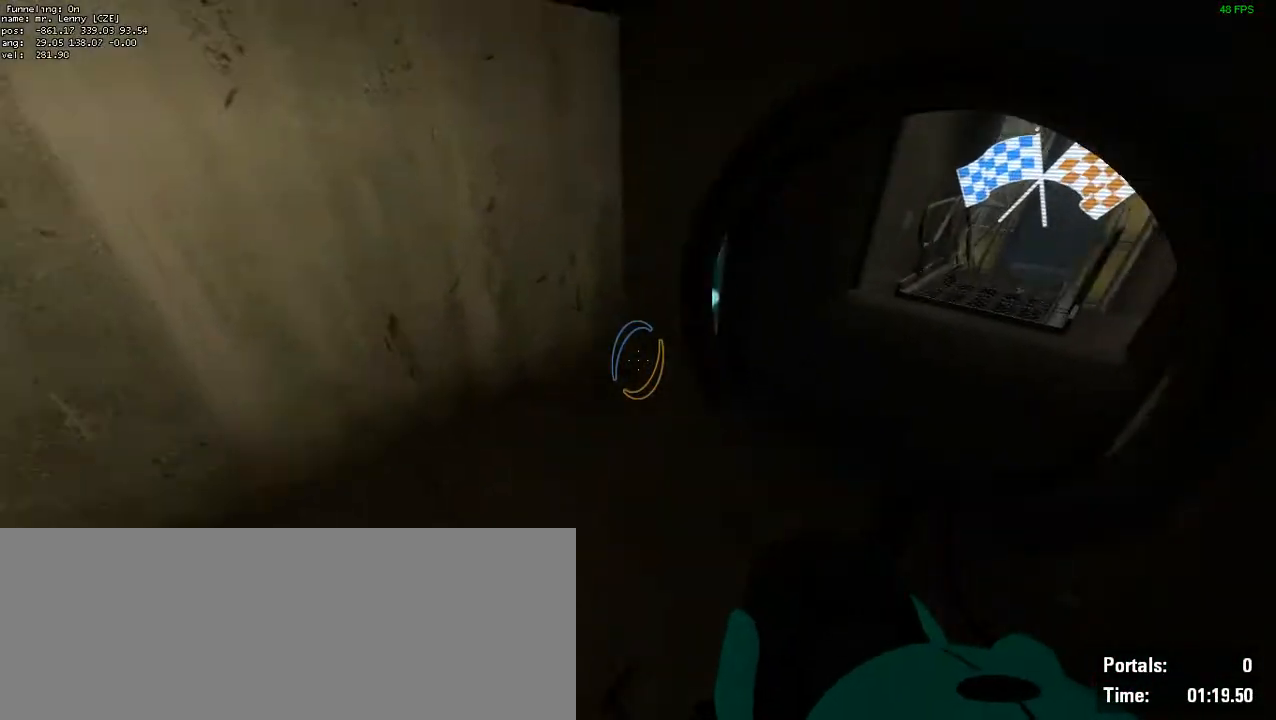
{"keys": ["w"], "mouse": [], "events": [[417, "d", "up"], [417, "w", "down"]]}
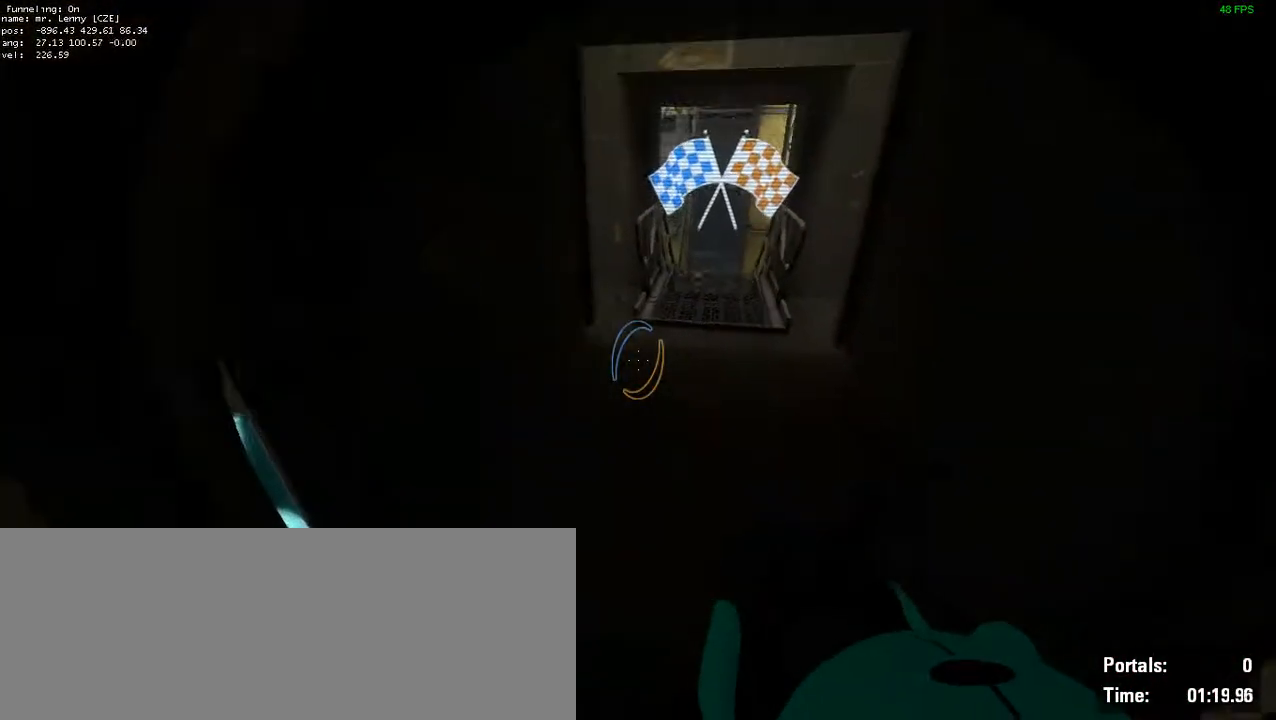
{"keys": ["a", "w"], "mouse": [], "events": [[317, "a", "down"]]}
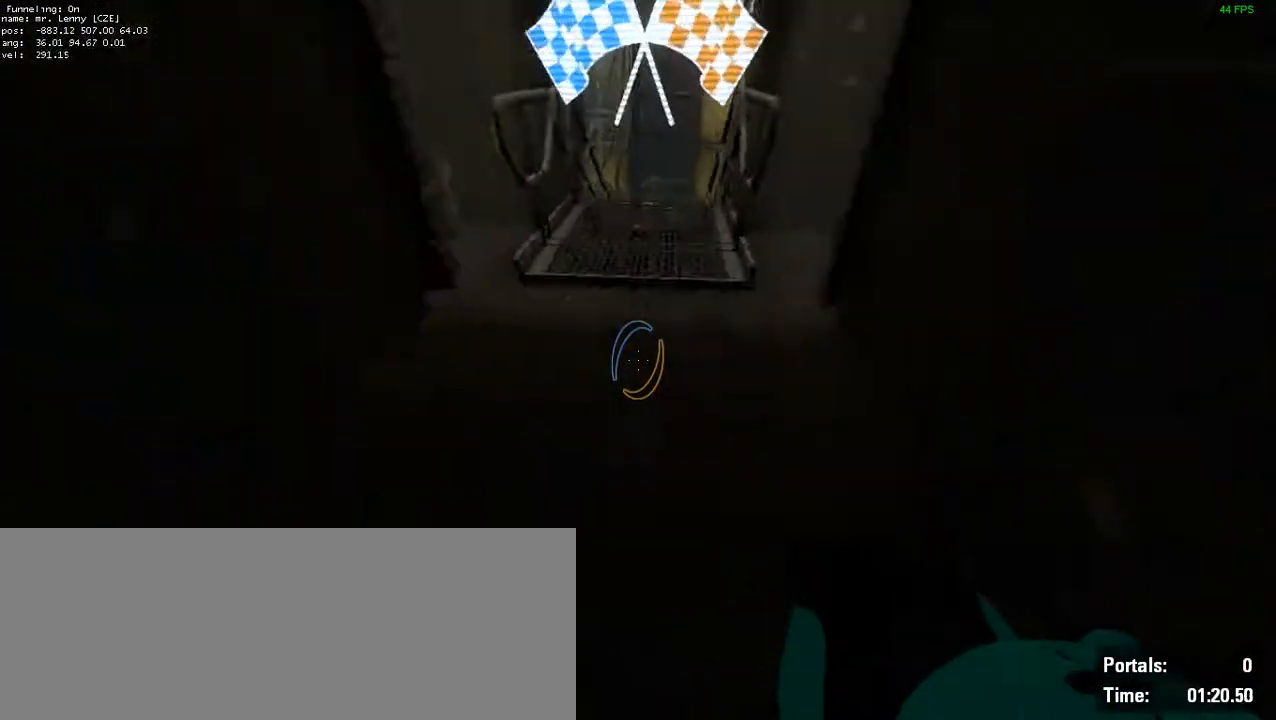
{"keys": ["d"], "mouse": [], "events": [[50, "a", "up"], [117, "d", "down"], [117, "w", "up"]]}